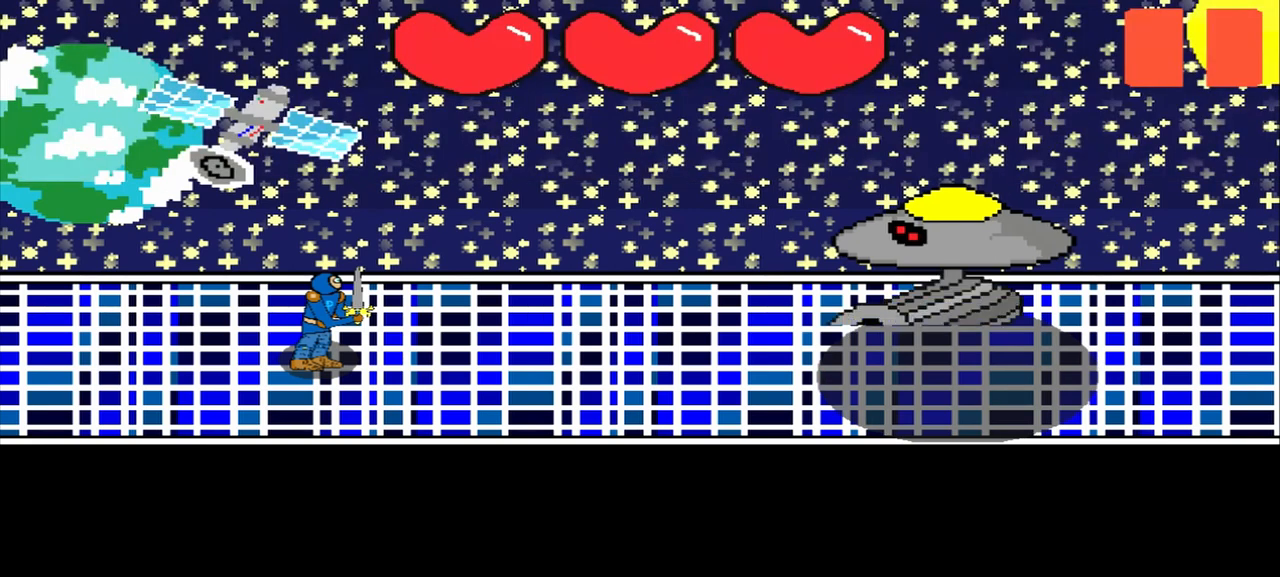
Gameplay with a controller (PlayStation layout); each line is a JSON object with the inputs held at the frame after it. "events" lists button and stick changes between this image and that frame as [ms after this image, input, new state], when the widget could be followed in between. Not read: L2 L3 R2 R3 right_stick.
{"buttons": [], "left_stick": "down-left", "events": [[417, "left_stick", "down-left"]]}
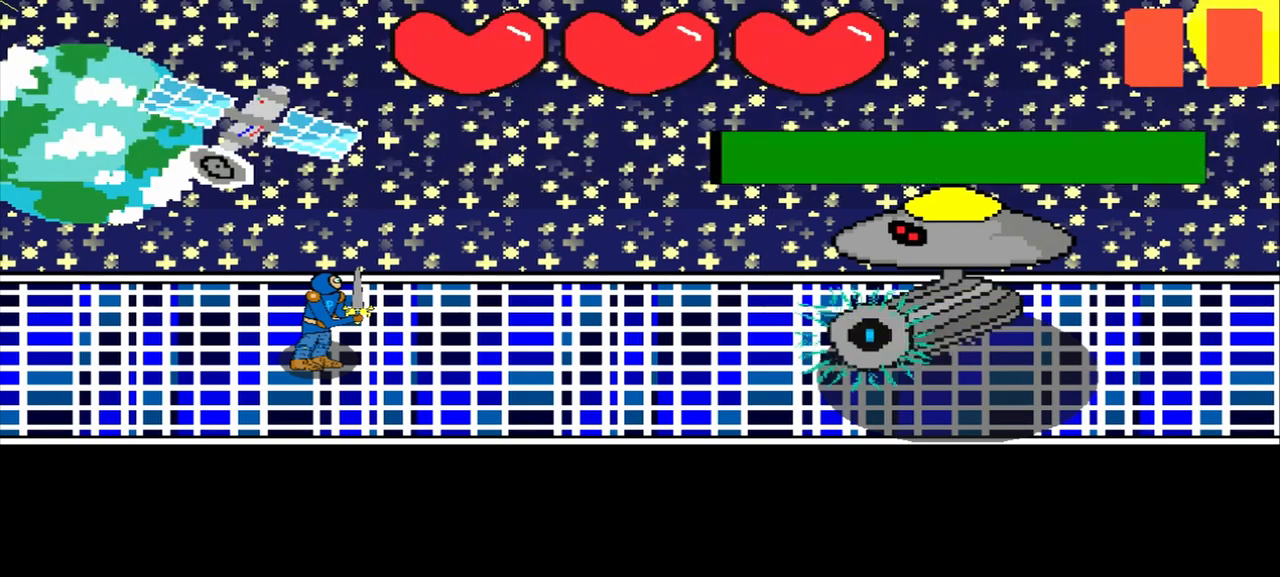
{"buttons": [], "left_stick": "center", "events": [[42, "left_stick", "center"], [125, "left_stick", "left"], [292, "left_stick", "center"]]}
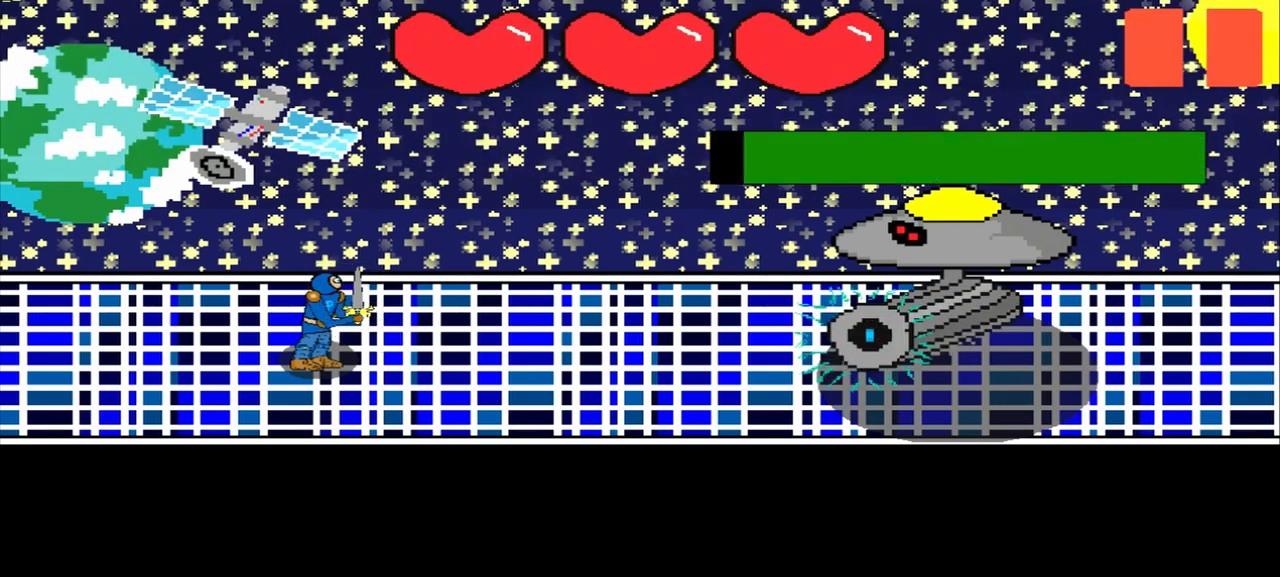
{"buttons": [], "left_stick": "up", "events": [[167, "left_stick", "down-left"], [333, "left_stick", "center"], [500, "left_stick", "up"]]}
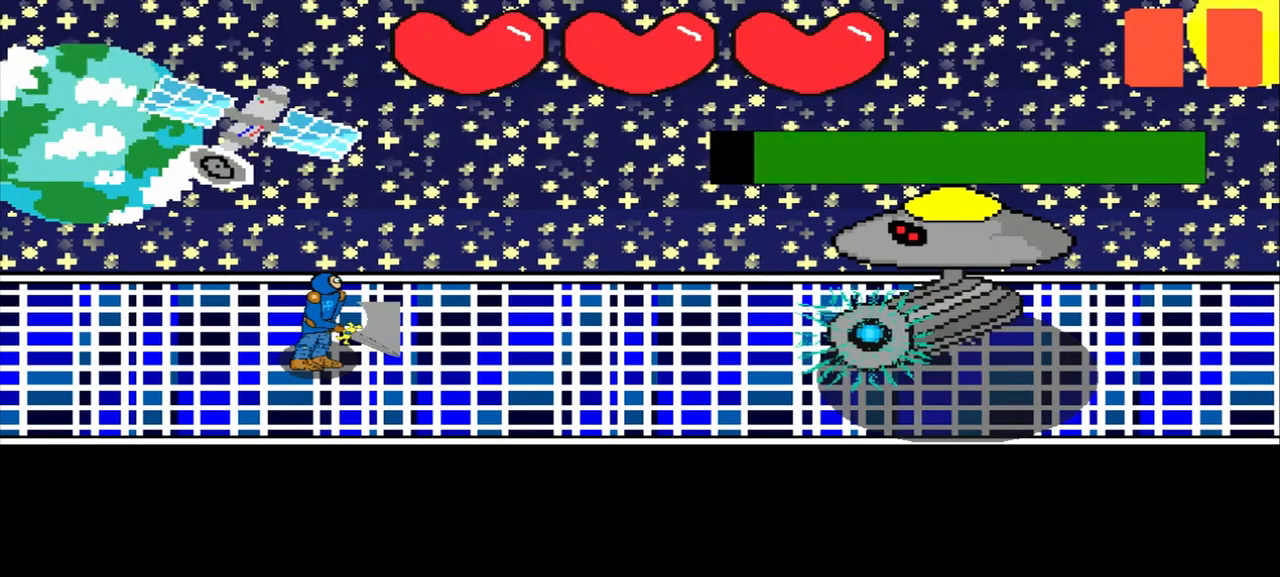
{"buttons": [], "left_stick": "left", "events": [[125, "left_stick", "center"], [333, "left_stick", "left"]]}
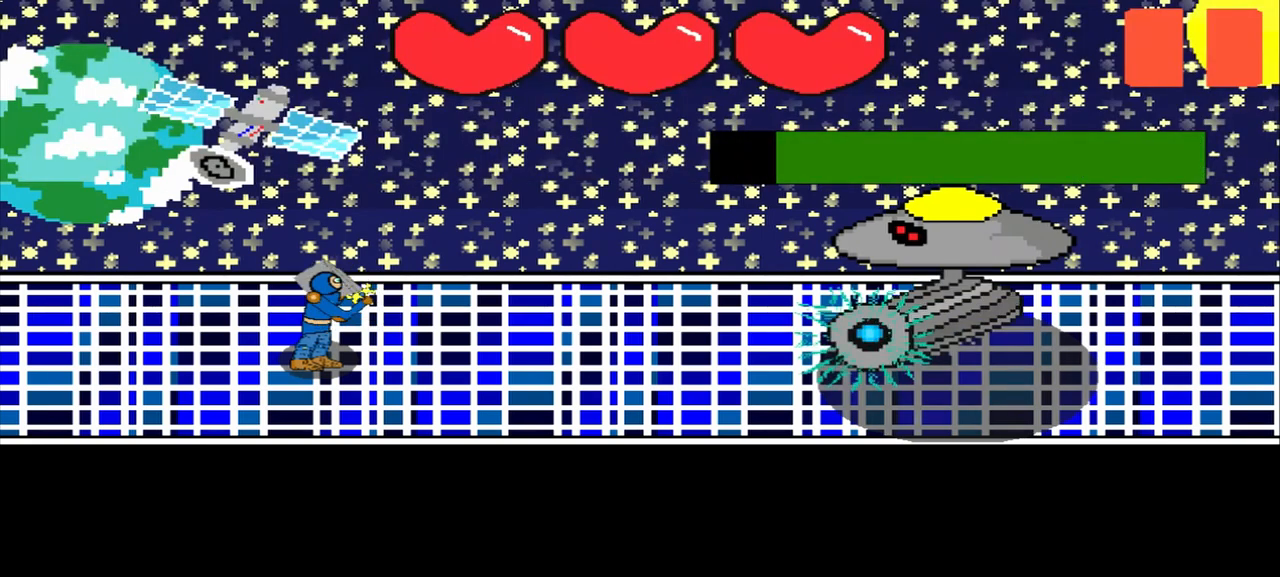
{"buttons": [], "left_stick": "center", "events": [[42, "left_stick", "center"], [208, "left_stick", "up-right"], [375, "left_stick", "center"]]}
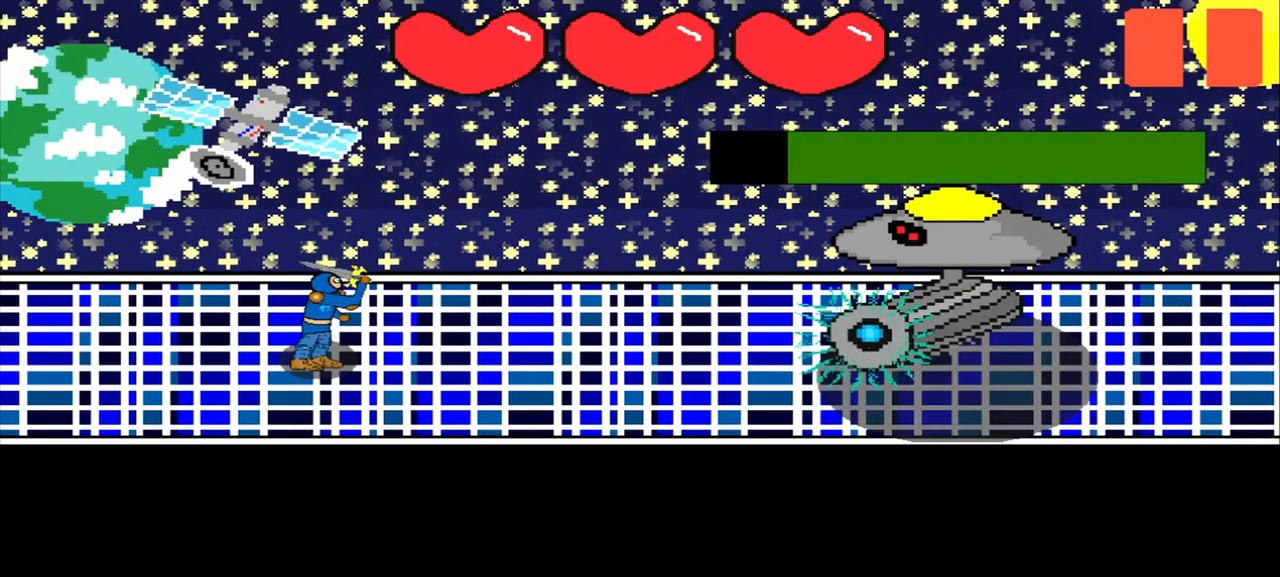
{"buttons": [], "left_stick": "down-right", "events": [[42, "left_stick", "up-left"], [250, "left_stick", "center"], [417, "left_stick", "down-right"]]}
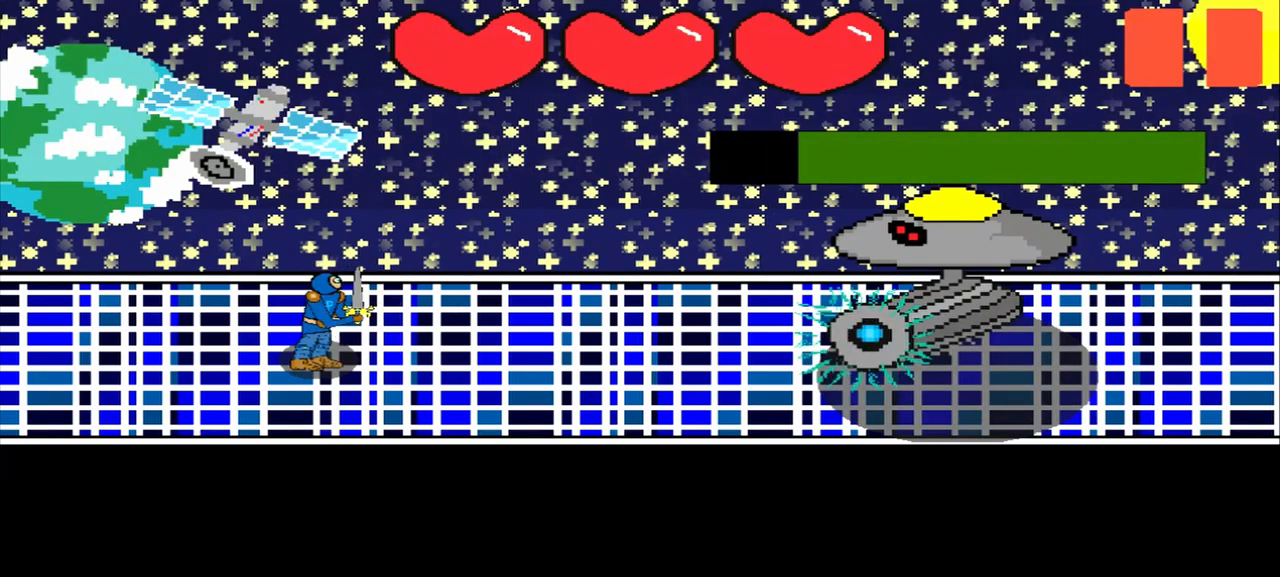
{"buttons": [], "left_stick": "center", "events": [[83, "left_stick", "center"], [250, "left_stick", "down-left"], [458, "left_stick", "center"]]}
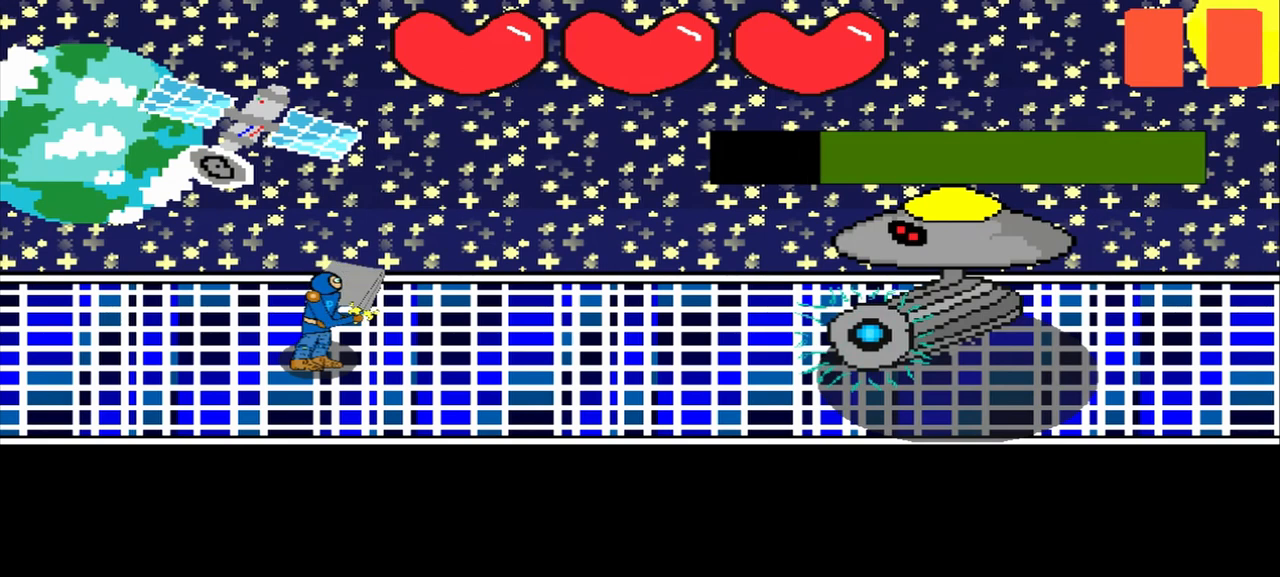
{"buttons": [], "left_stick": "up-right", "events": [[83, "left_stick", "right"], [250, "left_stick", "center"], [458, "left_stick", "up-right"]]}
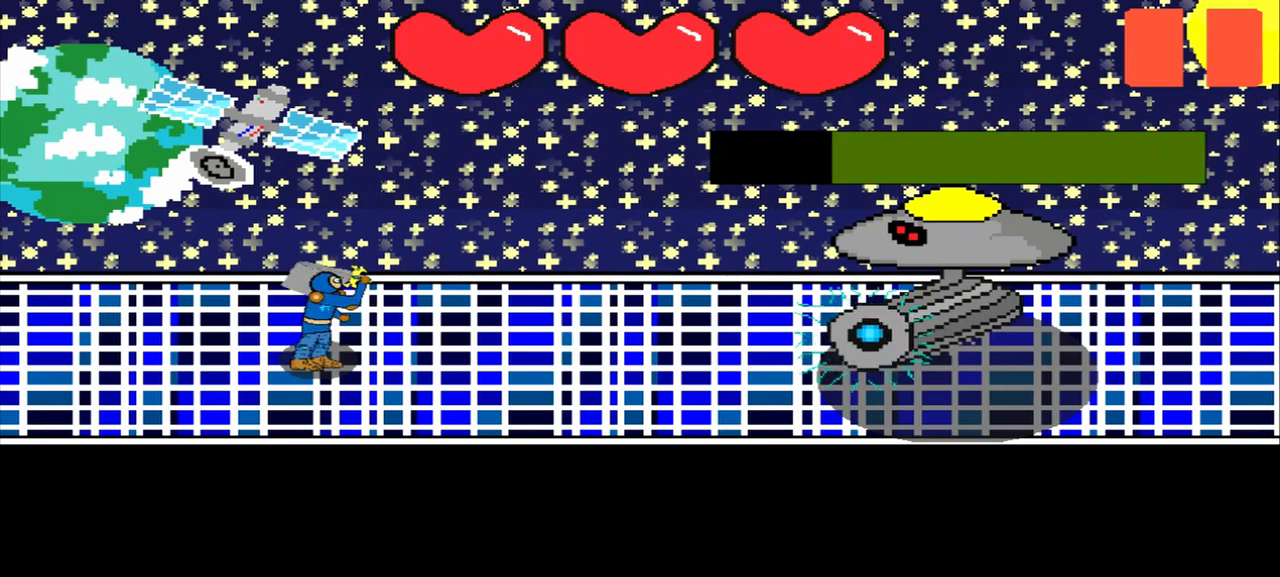
{"buttons": [], "left_stick": "center", "events": [[83, "left_stick", "center"], [292, "left_stick", "up-right"], [458, "left_stick", "center"]]}
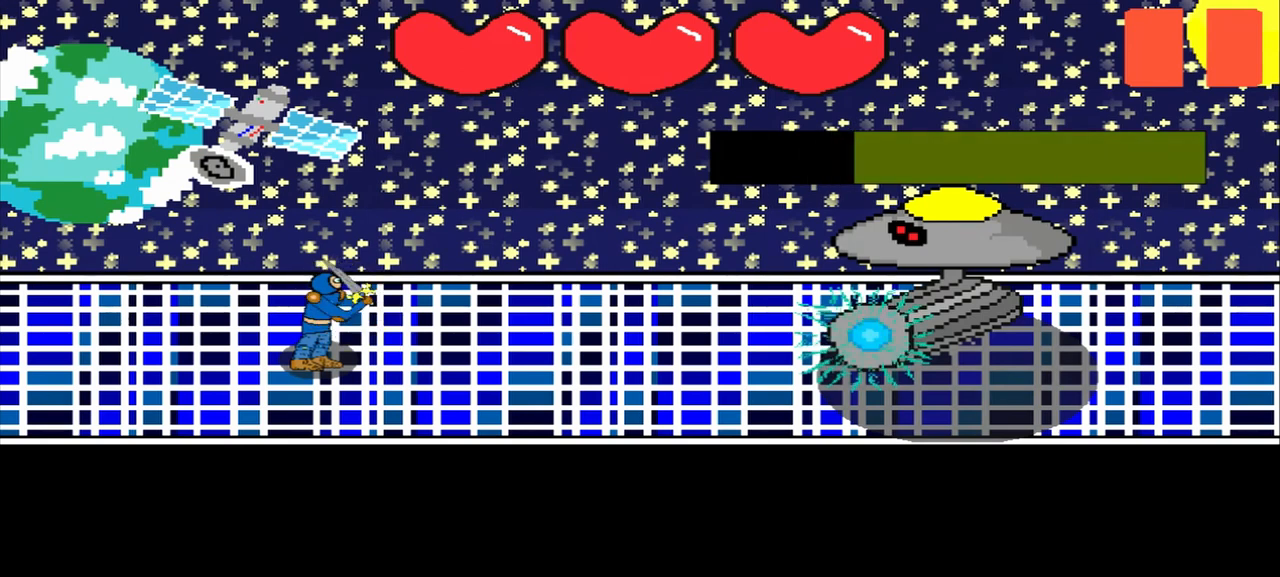
{"buttons": [], "left_stick": "center", "events": [[167, "left_stick", "left"], [417, "left_stick", "center"]]}
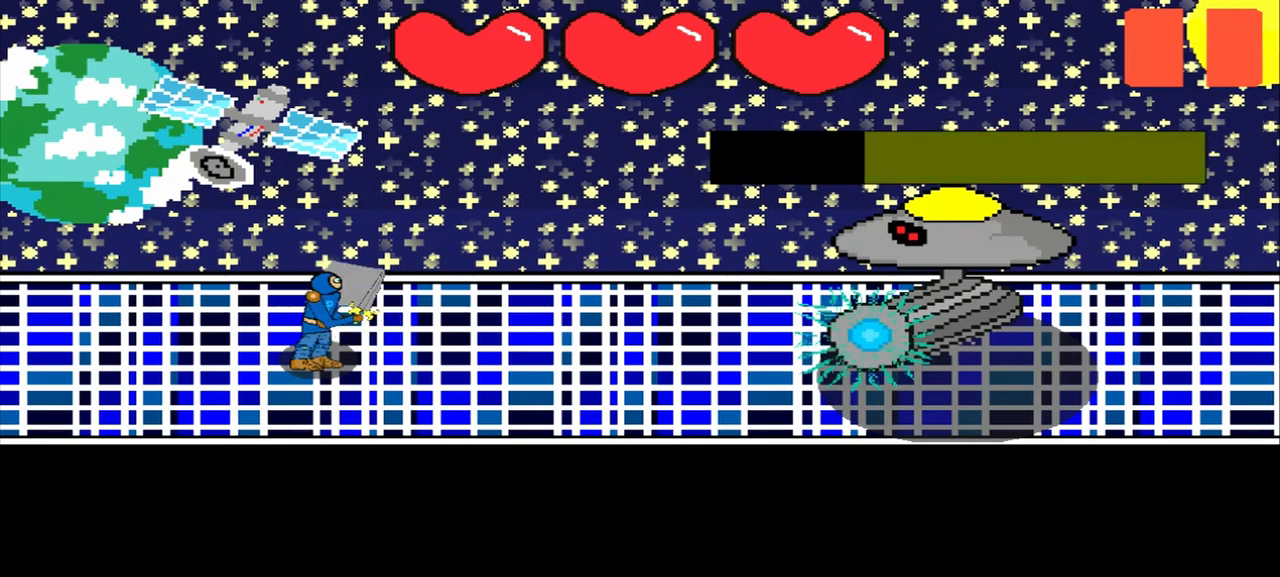
{"buttons": [], "left_stick": "down-left", "events": [[167, "left_stick", "down"], [333, "left_stick", "center"], [500, "left_stick", "down-left"]]}
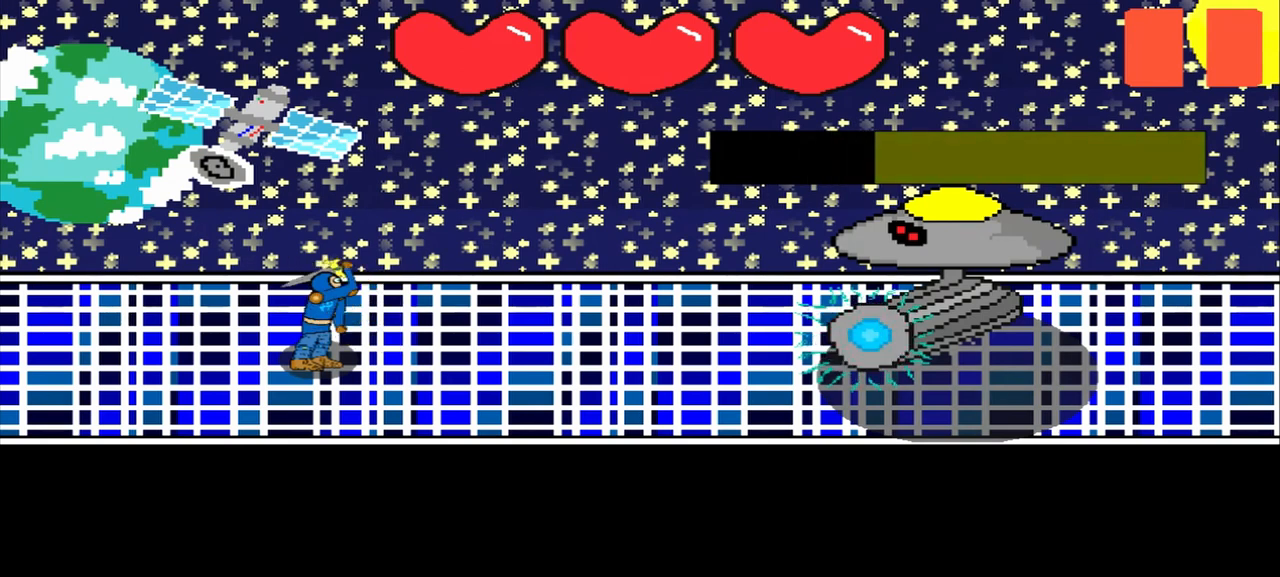
{"buttons": [], "left_stick": "down-right", "events": [[167, "left_stick", "center"], [375, "left_stick", "down-right"]]}
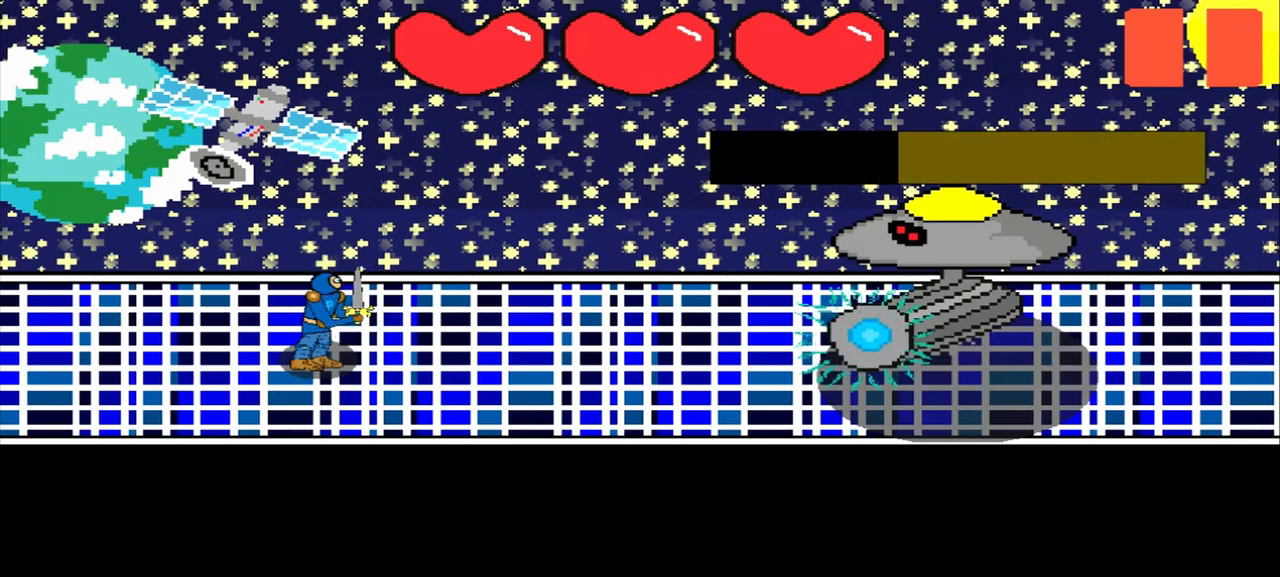
{"buttons": [], "left_stick": "center", "events": [[42, "left_stick", "center"], [250, "left_stick", "up-left"], [417, "left_stick", "center"]]}
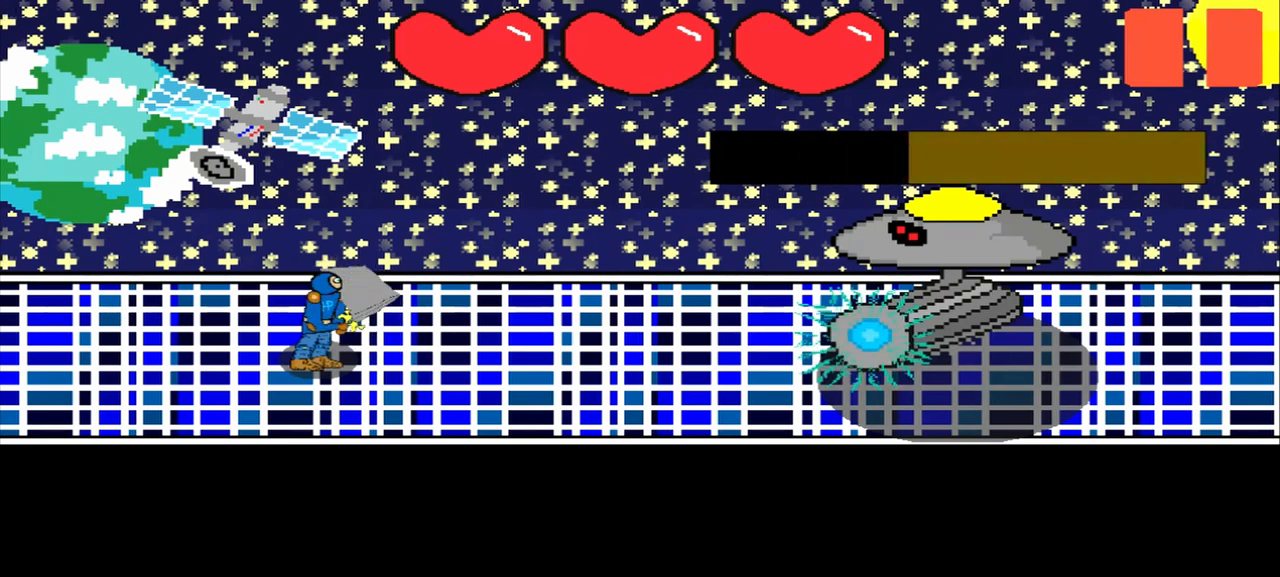
{"buttons": [], "left_stick": "up", "events": [[83, "left_stick", "right"], [208, "left_stick", "center"], [417, "left_stick", "up"]]}
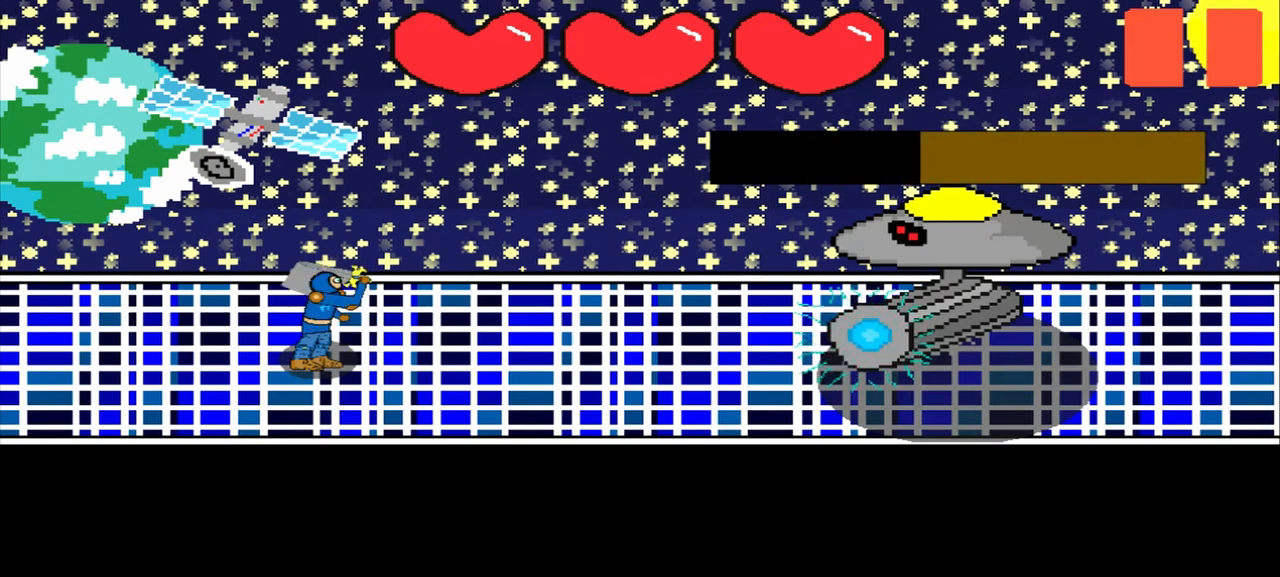
{"buttons": [], "left_stick": "center", "events": [[83, "left_stick", "center"], [208, "left_stick", "down-left"], [375, "left_stick", "center"]]}
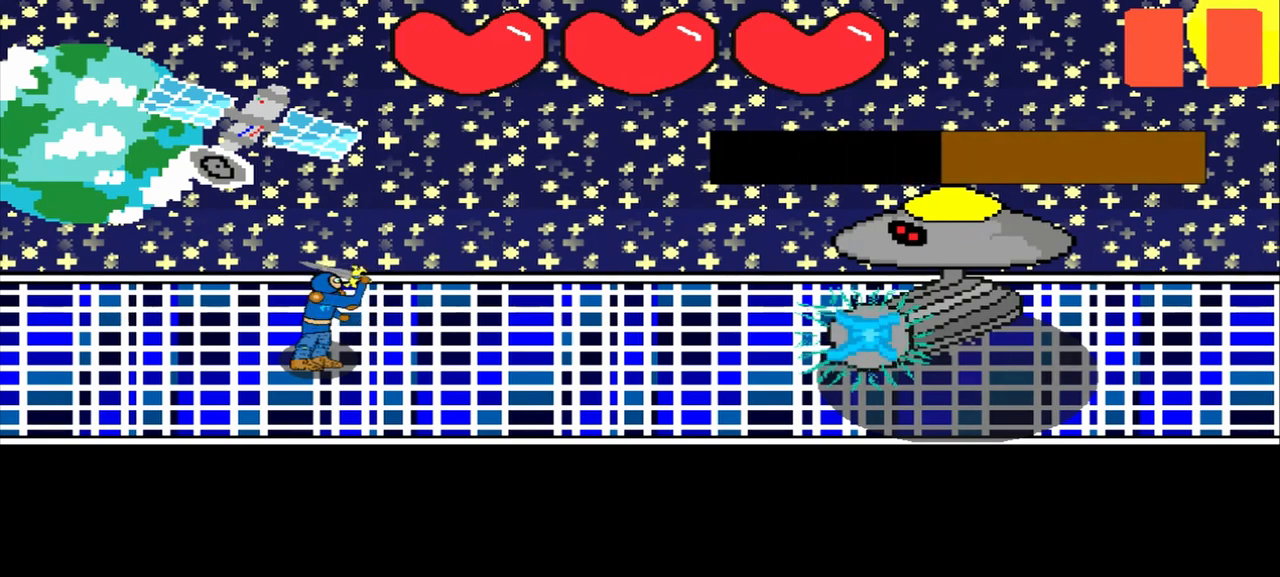
{"buttons": [], "left_stick": "center", "events": [[83, "left_stick", "down-right"], [208, "left_stick", "center"], [333, "left_stick", "right"], [458, "left_stick", "center"]]}
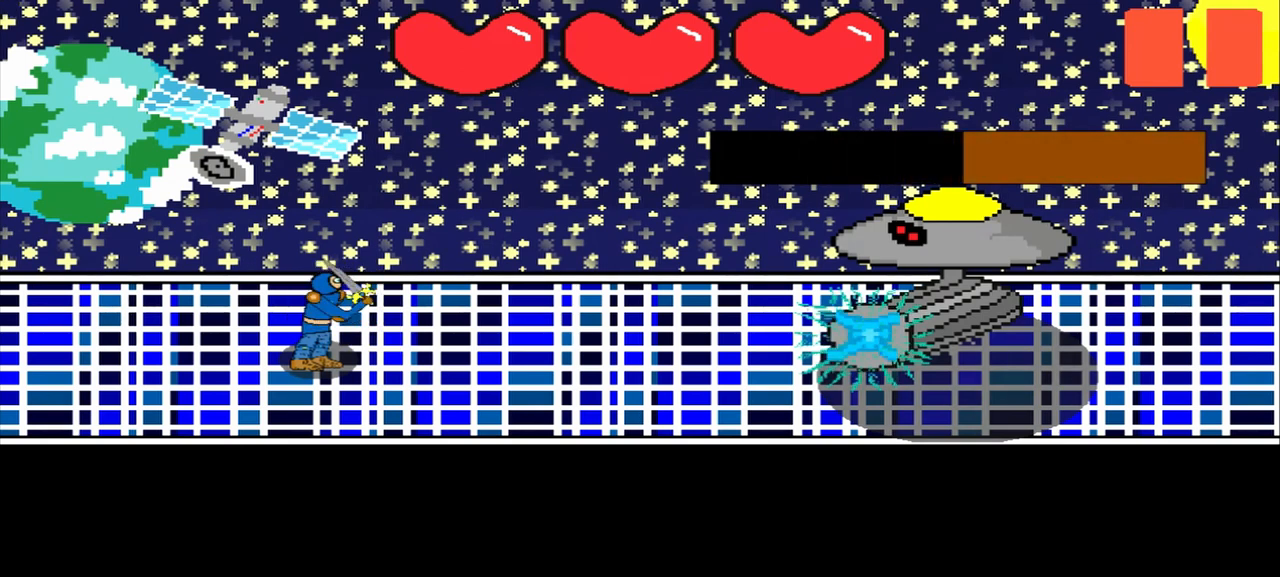
{"buttons": [], "left_stick": "center", "events": [[83, "left_stick", "left"], [208, "left_stick", "center"], [333, "left_stick", "up"], [458, "left_stick", "center"]]}
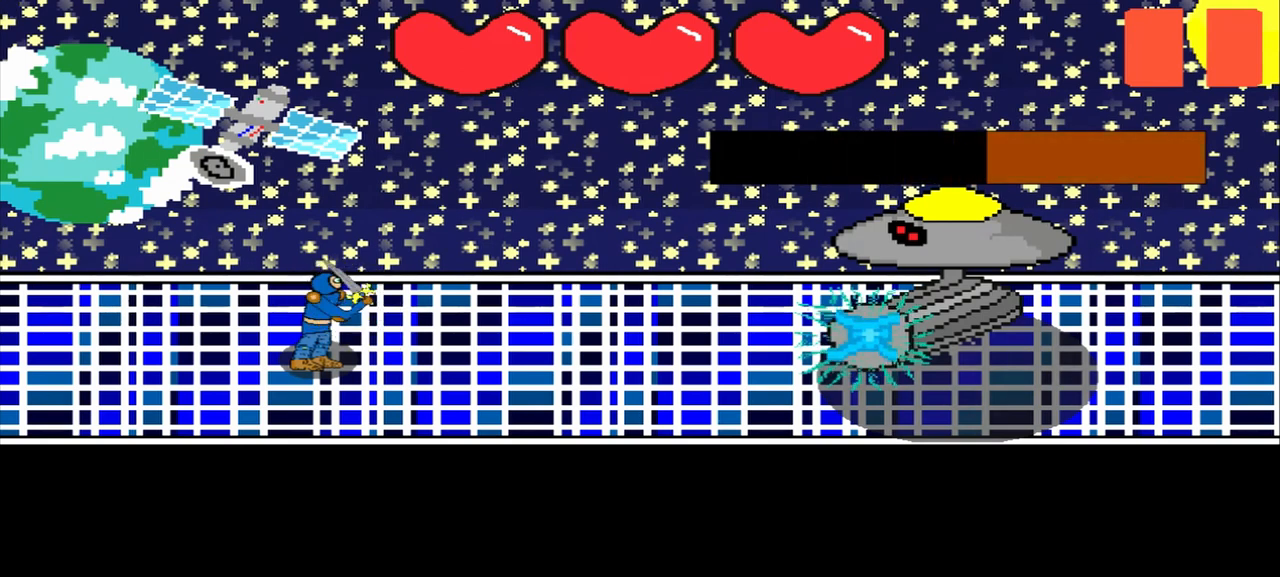
{"buttons": [], "left_stick": "center", "events": [[125, "left_stick", "up-left"], [250, "left_stick", "center"], [375, "left_stick", "down-left"], [500, "left_stick", "center"]]}
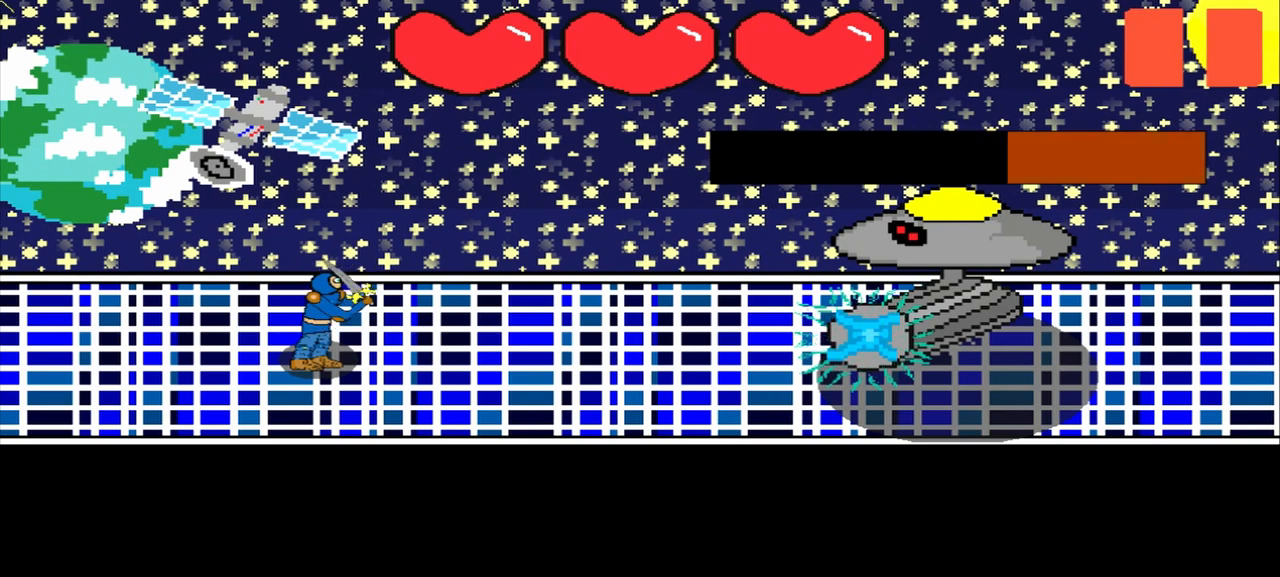
{"buttons": [], "left_stick": "down", "events": [[167, "left_stick", "right"], [292, "left_stick", "center"], [458, "left_stick", "down"]]}
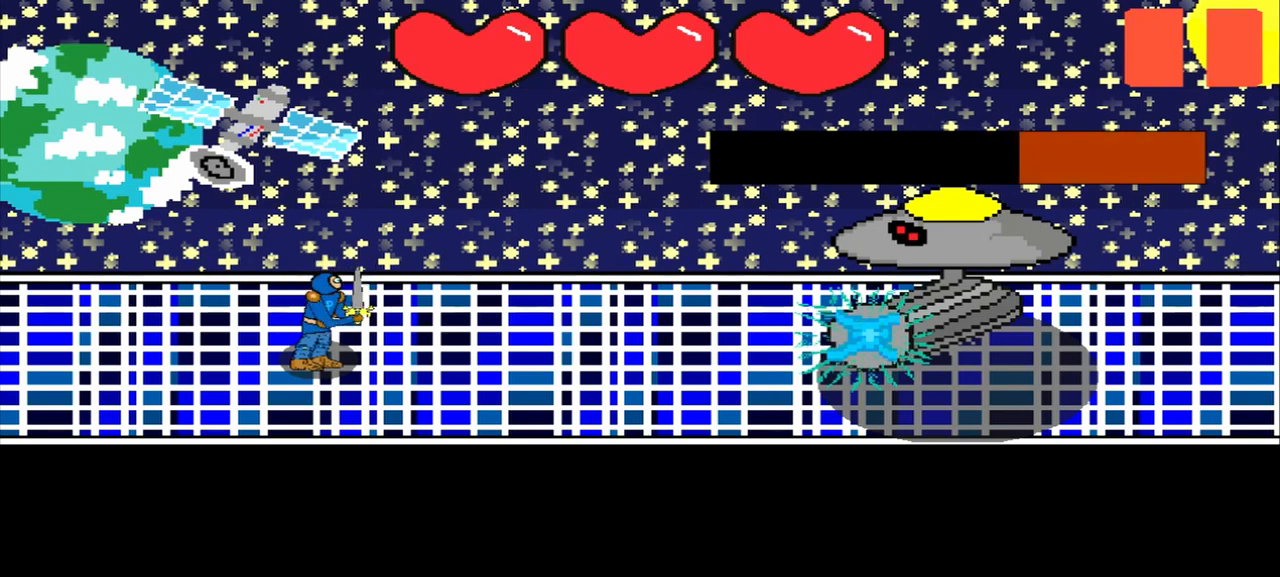
{"buttons": [], "left_stick": "center", "events": [[83, "left_stick", "center"], [208, "left_stick", "right"], [375, "left_stick", "center"]]}
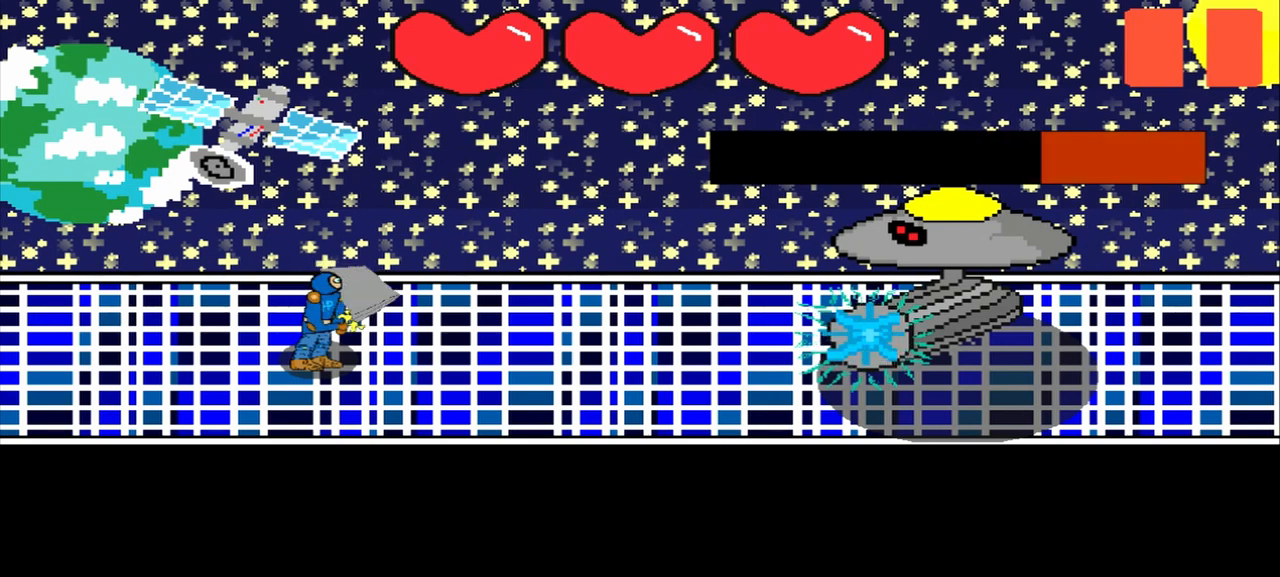
{"buttons": [], "left_stick": "up", "events": [[83, "left_stick", "right"], [250, "left_stick", "center"], [458, "left_stick", "up"]]}
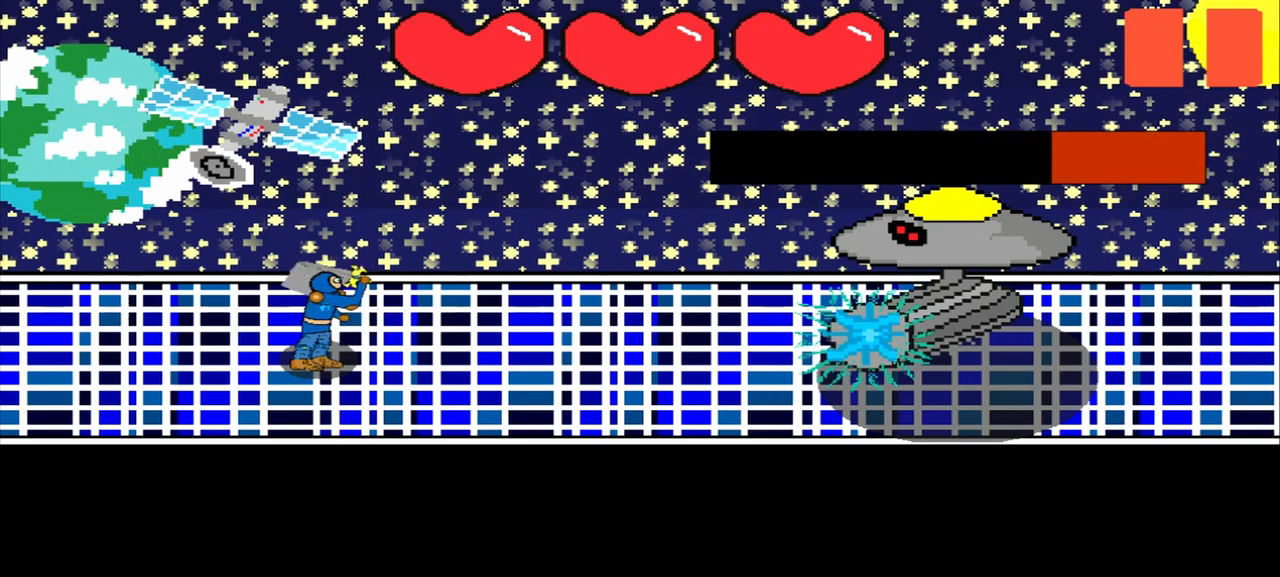
{"buttons": [], "left_stick": "center", "events": [[125, "left_stick", "center"], [292, "left_stick", "down-left"], [458, "left_stick", "center"]]}
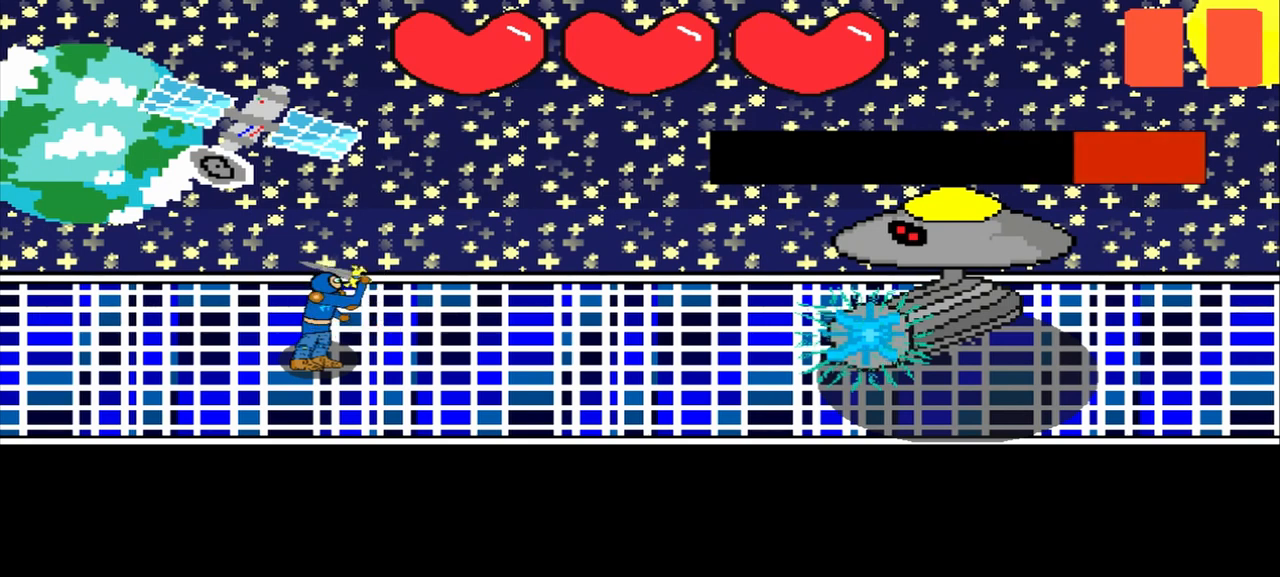
{"buttons": [], "left_stick": "center", "events": [[83, "left_stick", "up-left"], [250, "left_stick", "center"], [333, "left_stick", "down-left"], [458, "left_stick", "center"]]}
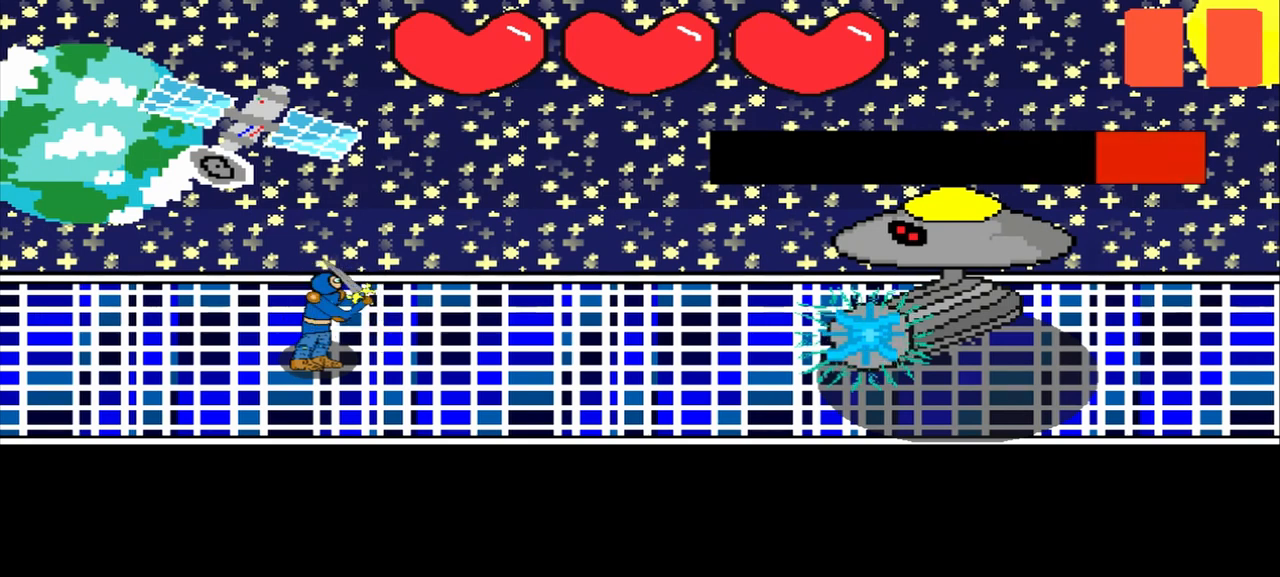
{"buttons": [], "left_stick": "down-right", "events": [[167, "left_stick", "up"], [292, "left_stick", "center"], [458, "left_stick", "down-right"]]}
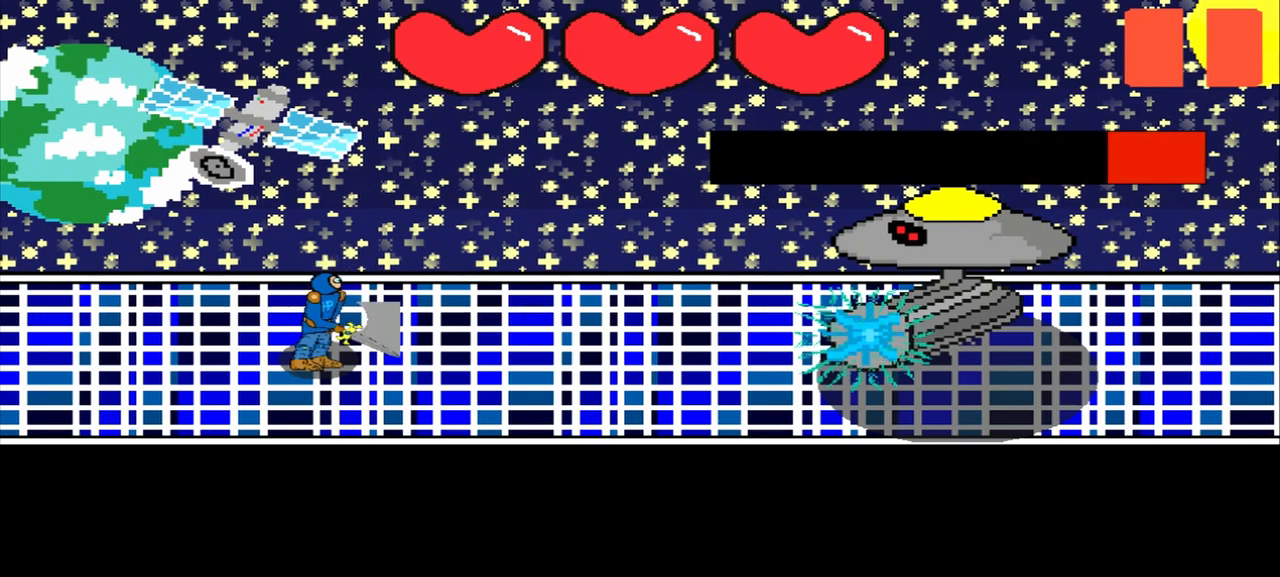
{"buttons": [], "left_stick": "center", "events": [[125, "left_stick", "center"], [250, "left_stick", "down-right"], [333, "left_stick", "center"]]}
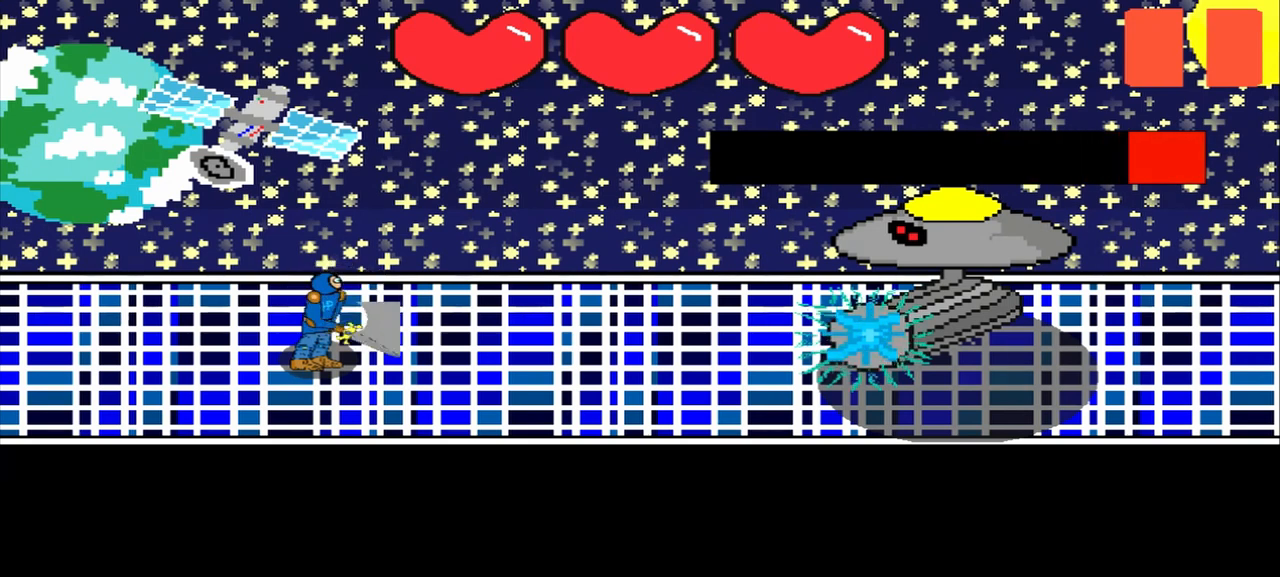
{"buttons": [], "left_stick": "center", "events": [[292, "left_stick", "right"], [458, "left_stick", "center"]]}
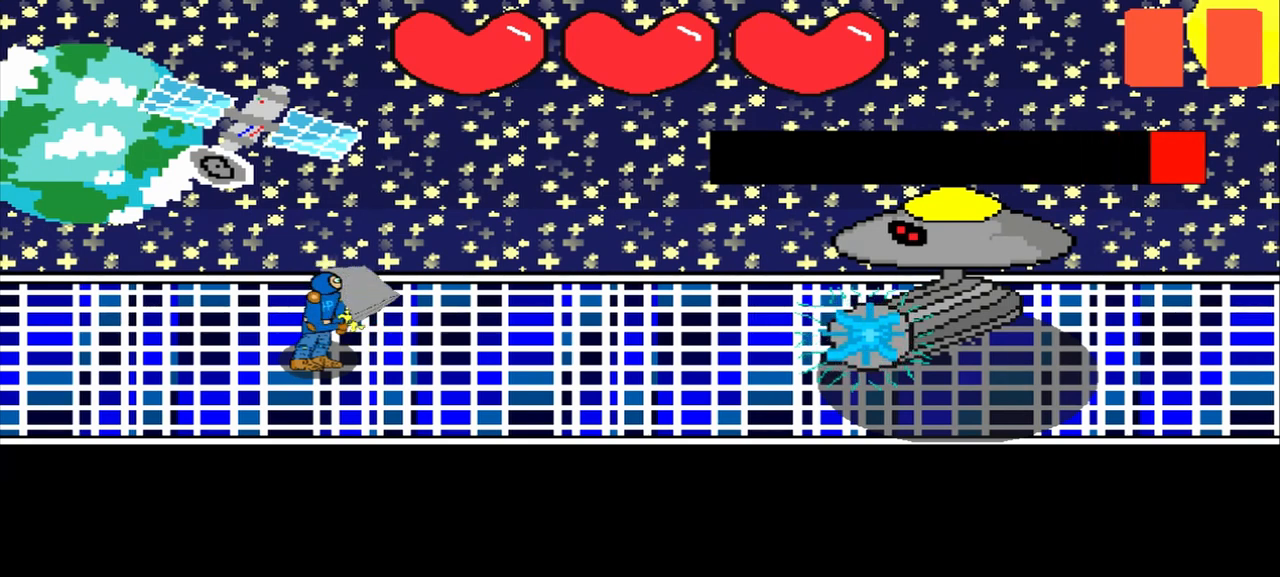
{"buttons": [], "left_stick": "center", "events": [[42, "left_stick", "right"], [167, "left_stick", "center"], [292, "left_stick", "down-right"], [458, "left_stick", "center"]]}